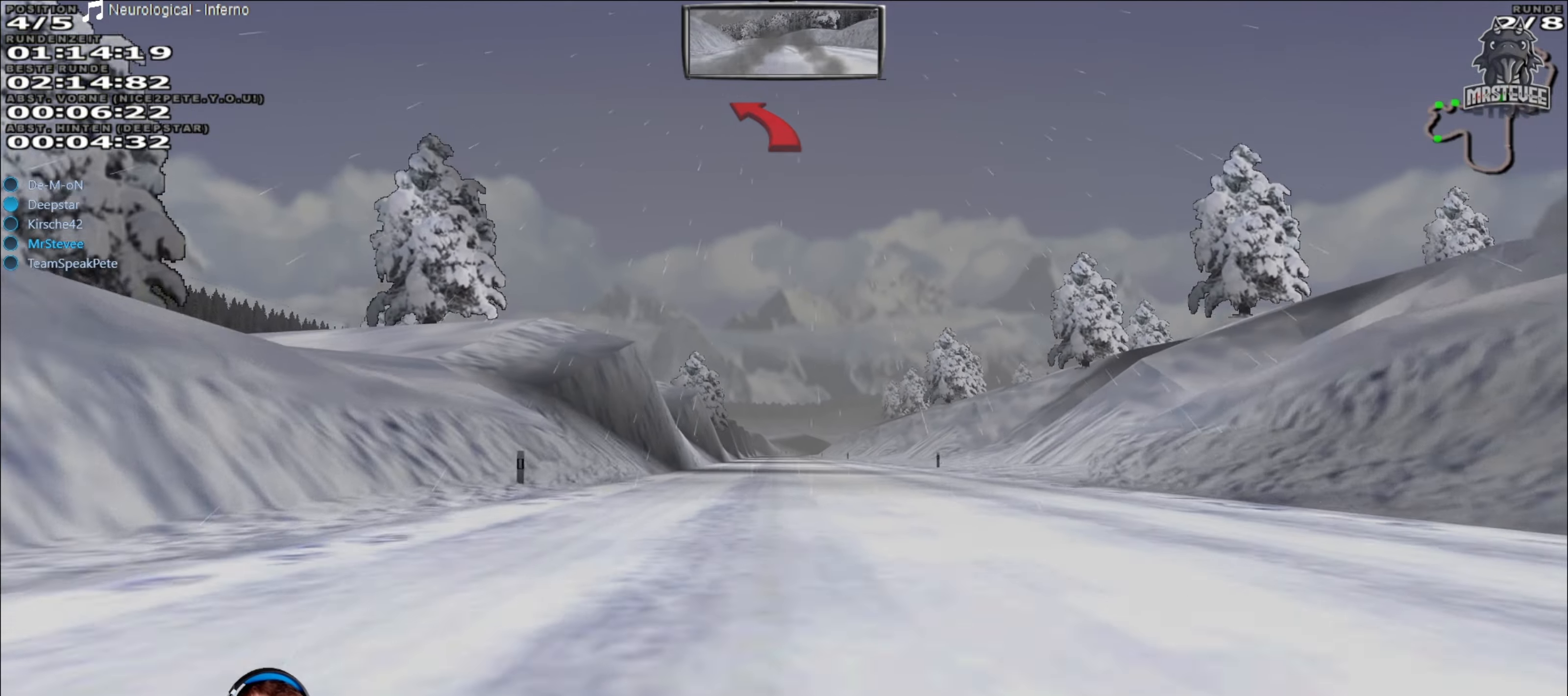
Gameplay with a controller (Xbox layout); each line is a JSON object with the inputs held at the frame after it. "events" lists button and stick changes between this image and that frame as [ms after this image, input, new state], when the widget could be followed in between. Not read: L3 R3.
{"buttons": ["R2"], "left_stick": "center", "right_stick": "center", "events": [[117, "left_stick", "right"], [167, "left_stick", "center"]]}
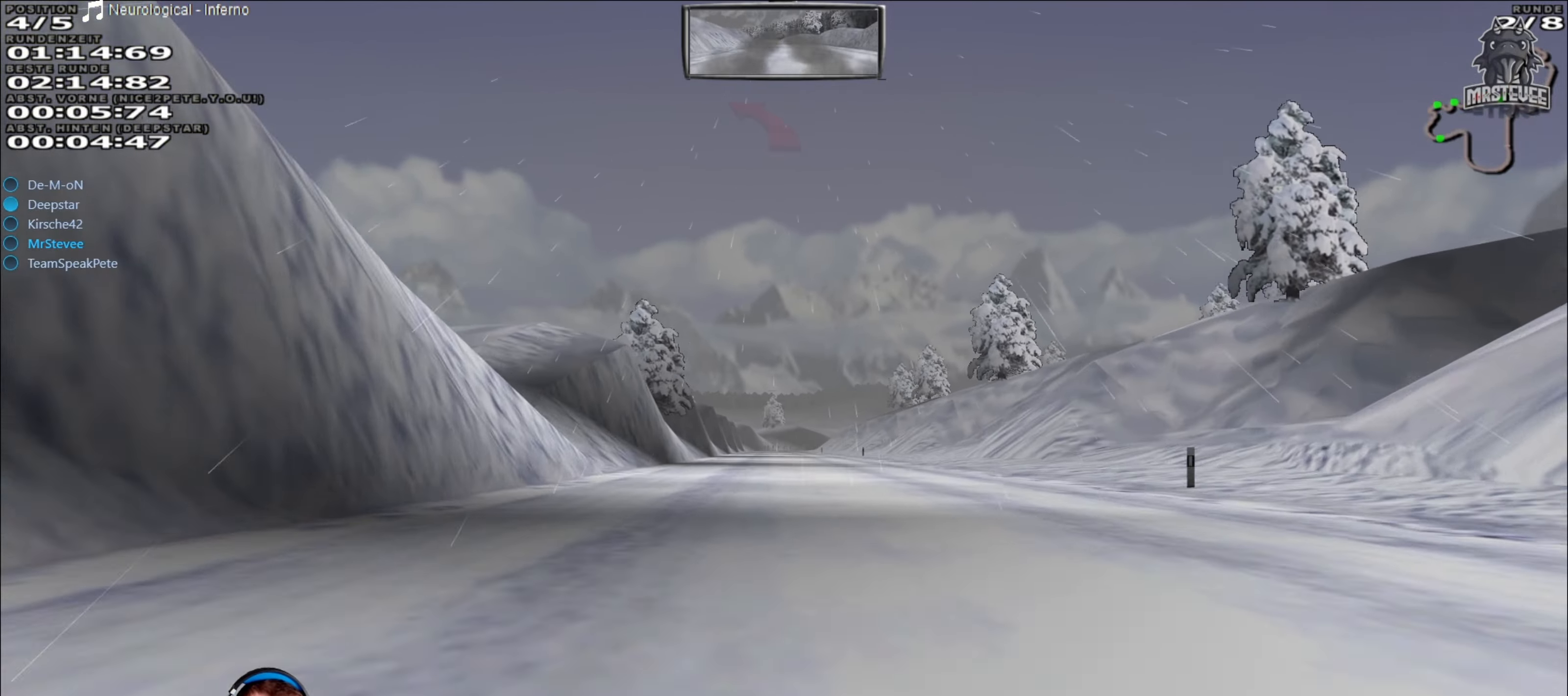
{"buttons": ["R2"], "left_stick": "center", "right_stick": "center", "events": []}
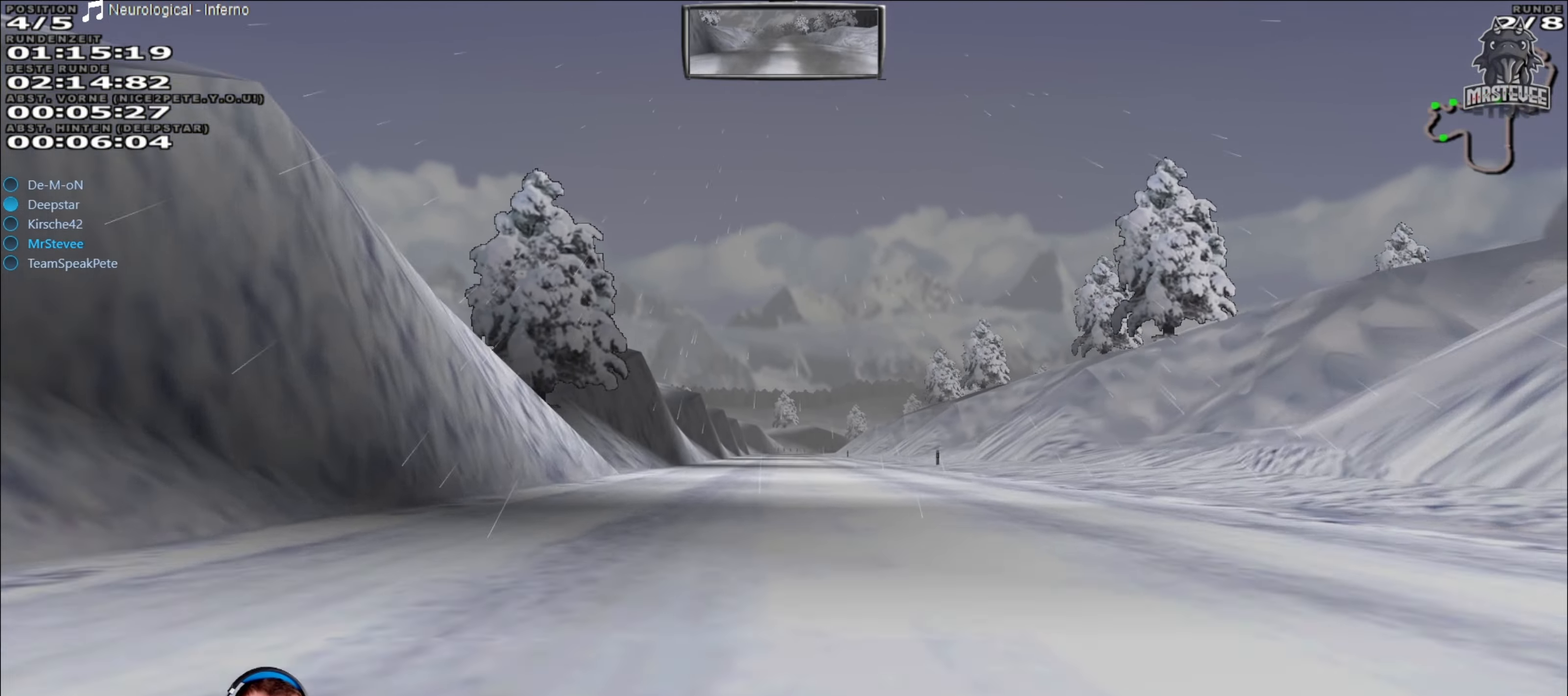
{"buttons": ["R2"], "left_stick": "center", "right_stick": "center", "events": []}
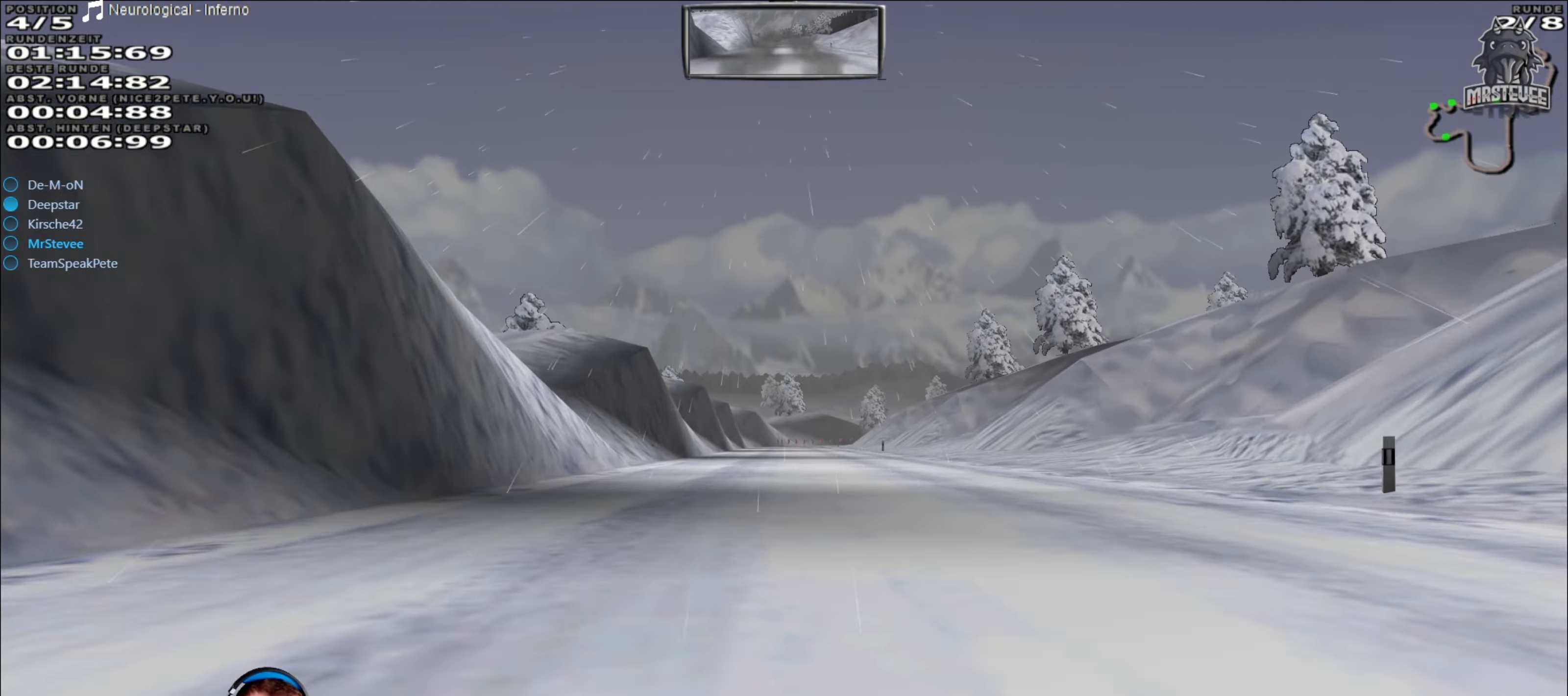
{"buttons": ["R2"], "left_stick": "center", "right_stick": "center", "events": []}
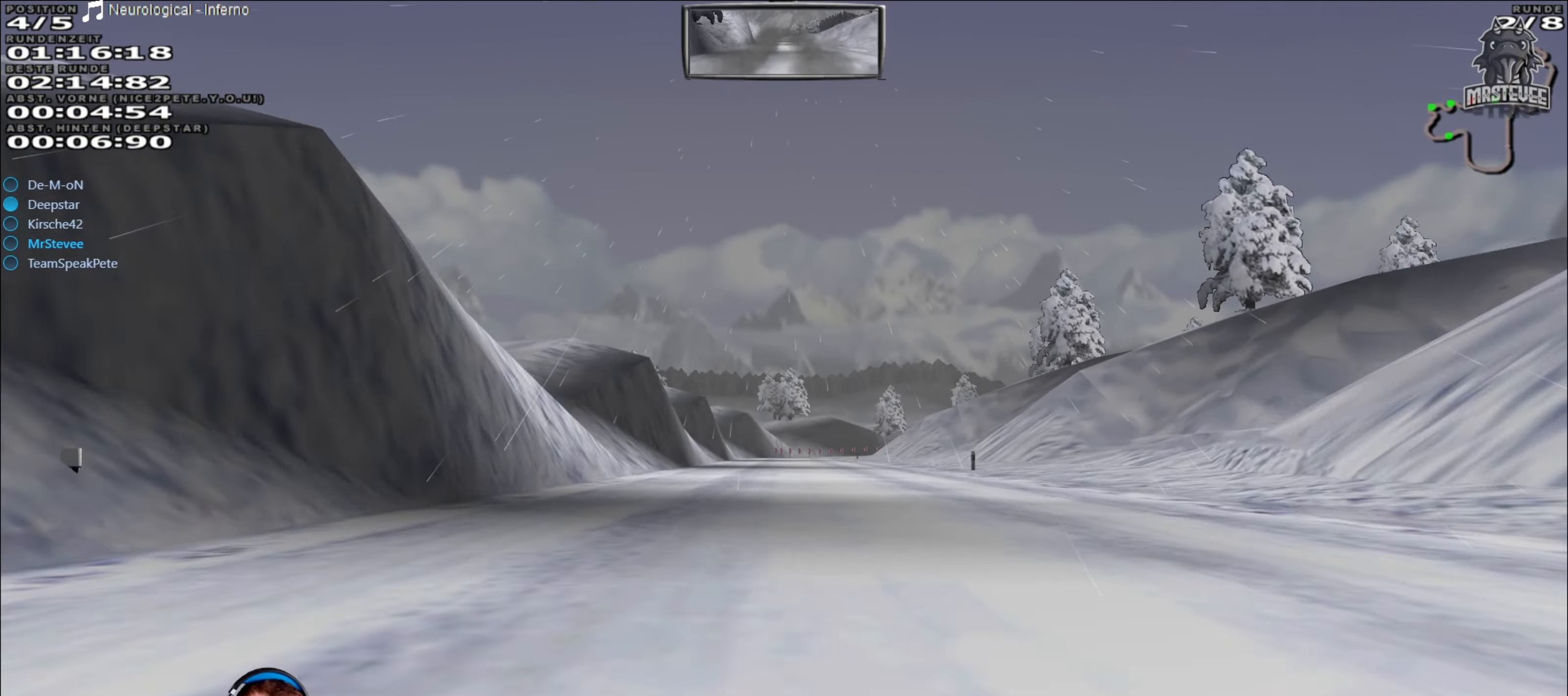
{"buttons": ["R2"], "left_stick": "center", "right_stick": "center", "events": []}
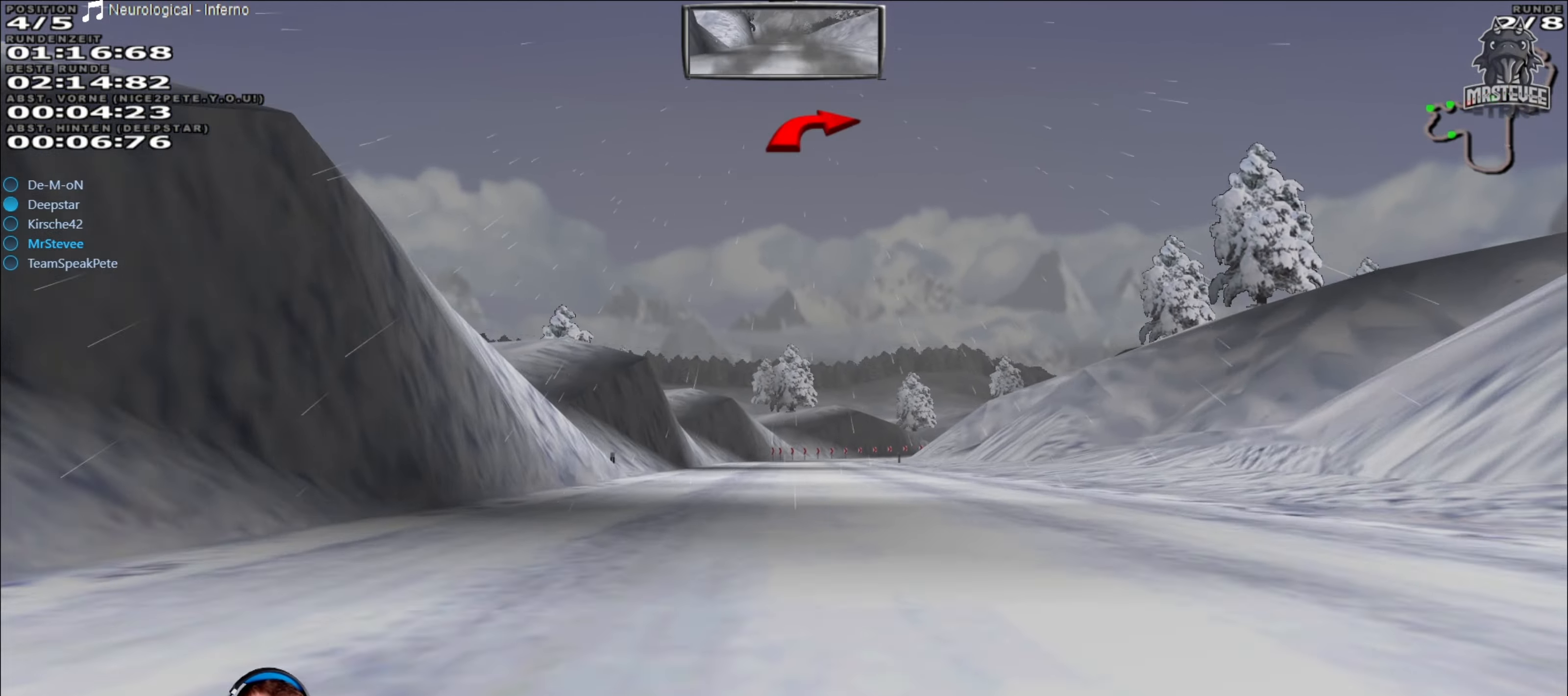
{"buttons": ["R2"], "left_stick": "center", "right_stick": "center", "events": []}
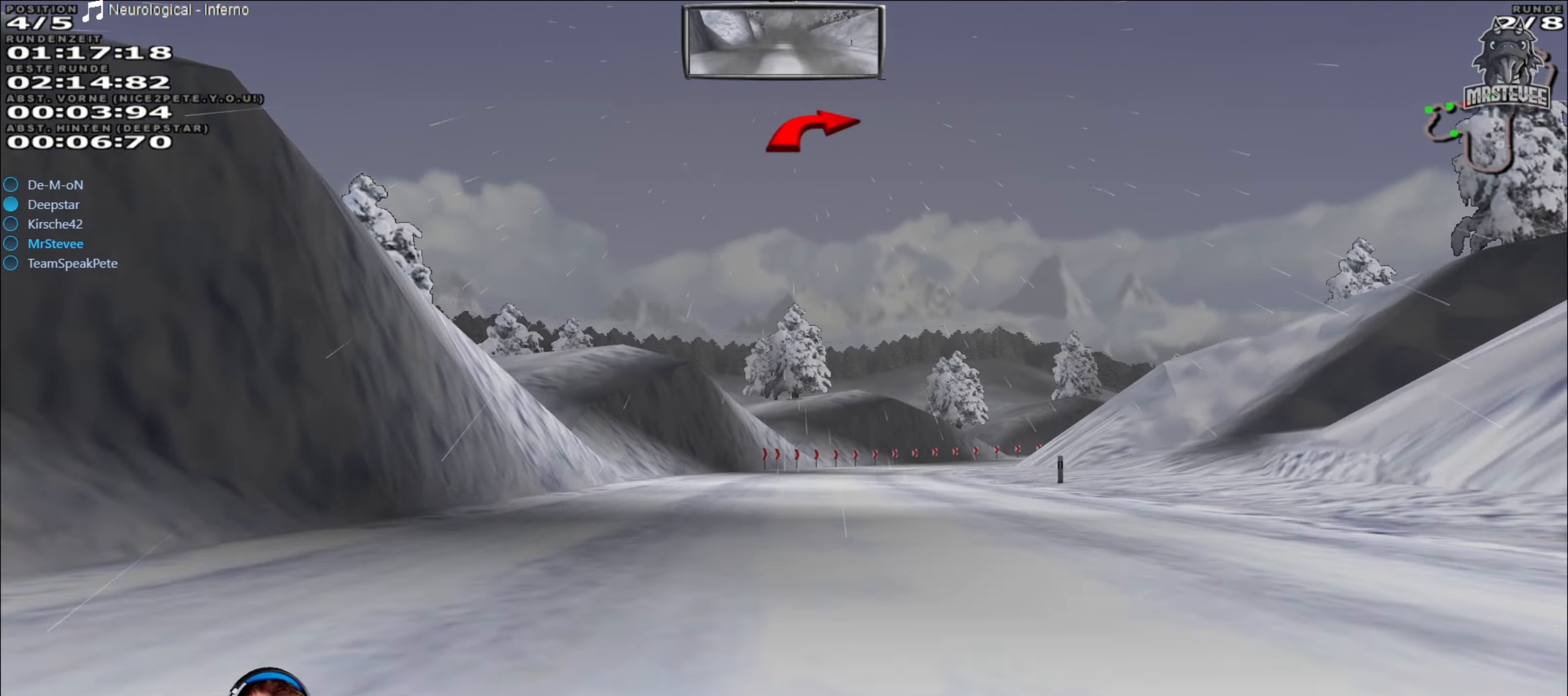
{"buttons": ["L2"], "left_stick": "right", "right_stick": "center", "events": [[67, "L2", "down"], [67, "R2", "up"], [350, "left_stick", "right"]]}
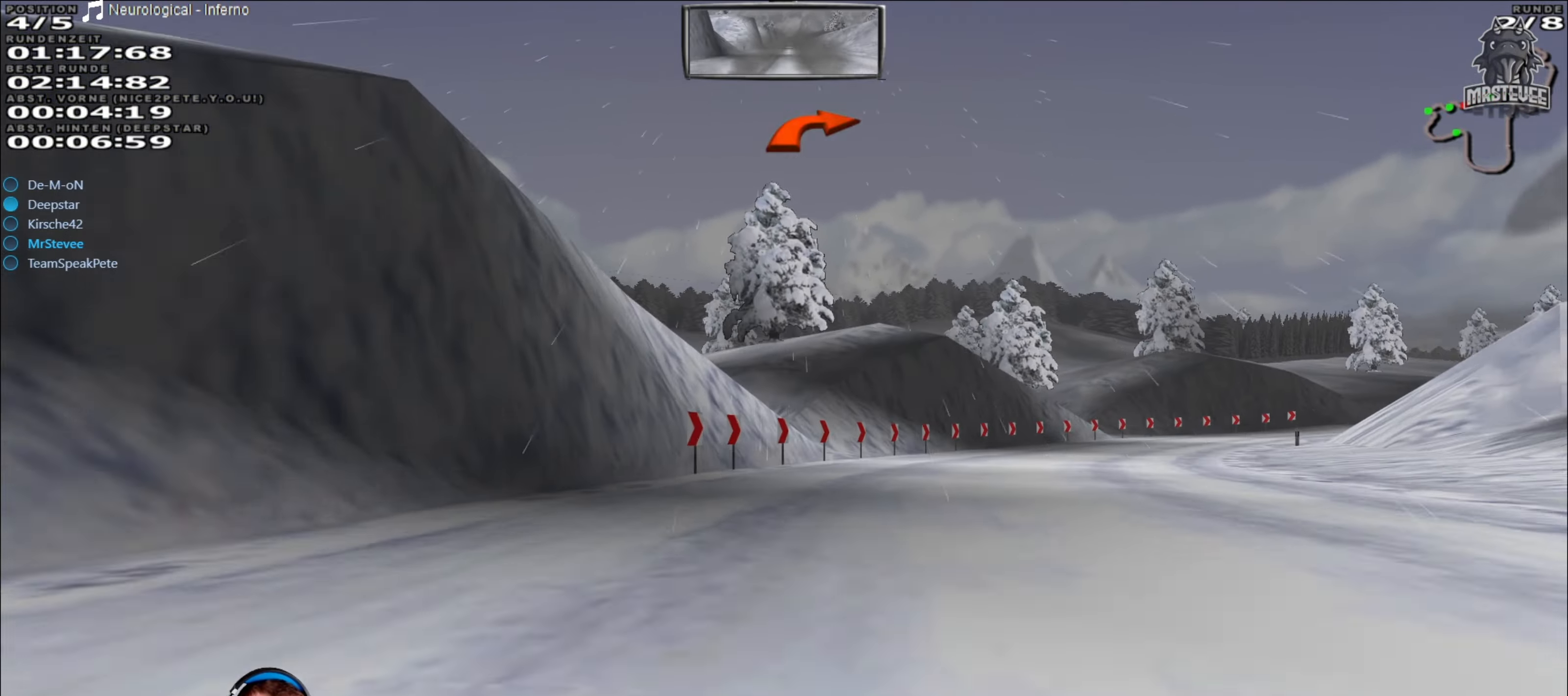
{"buttons": ["L2"], "left_stick": "right", "right_stick": "center", "events": []}
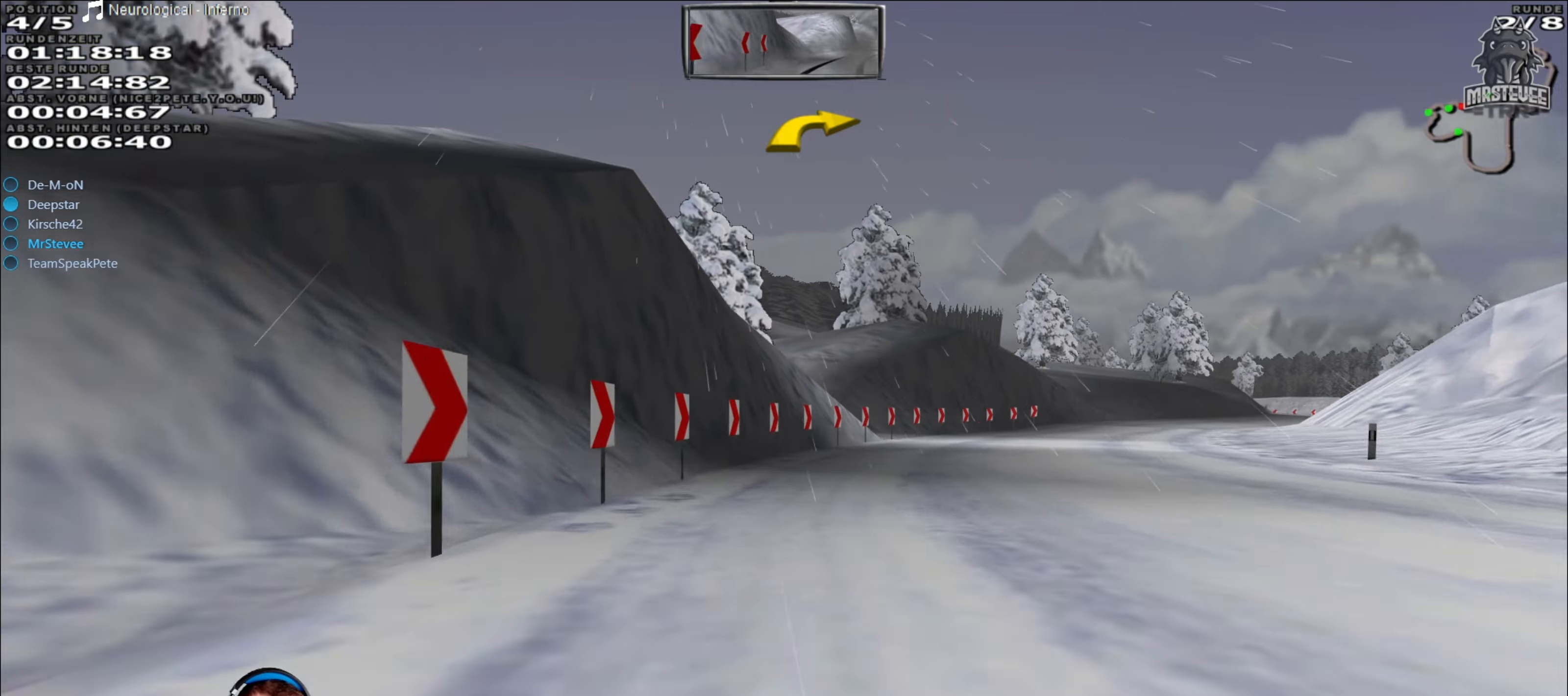
{"buttons": [], "left_stick": "right", "right_stick": "center", "events": [[100, "L2", "up"]]}
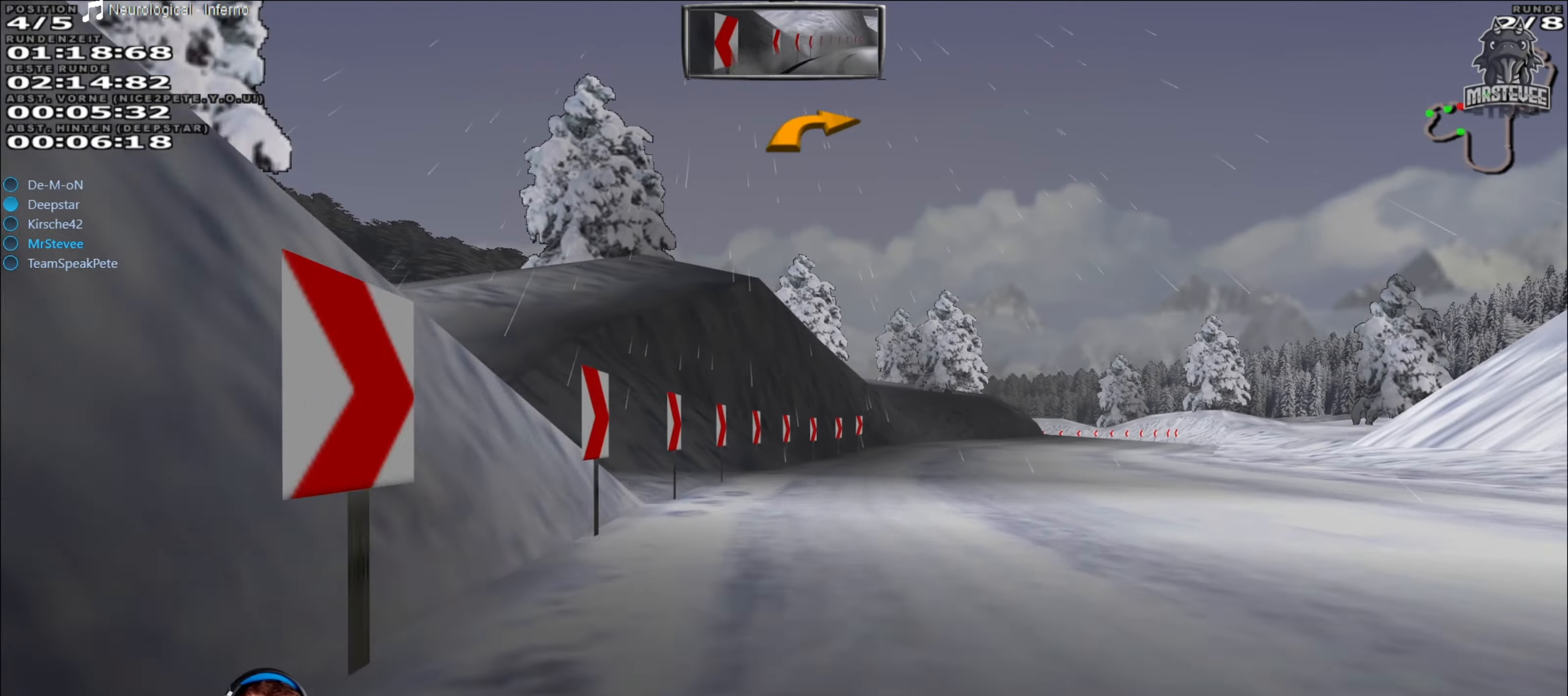
{"buttons": ["R2"], "left_stick": "center", "right_stick": "center", "events": [[216, "R2", "down"], [366, "left_stick", "center"]]}
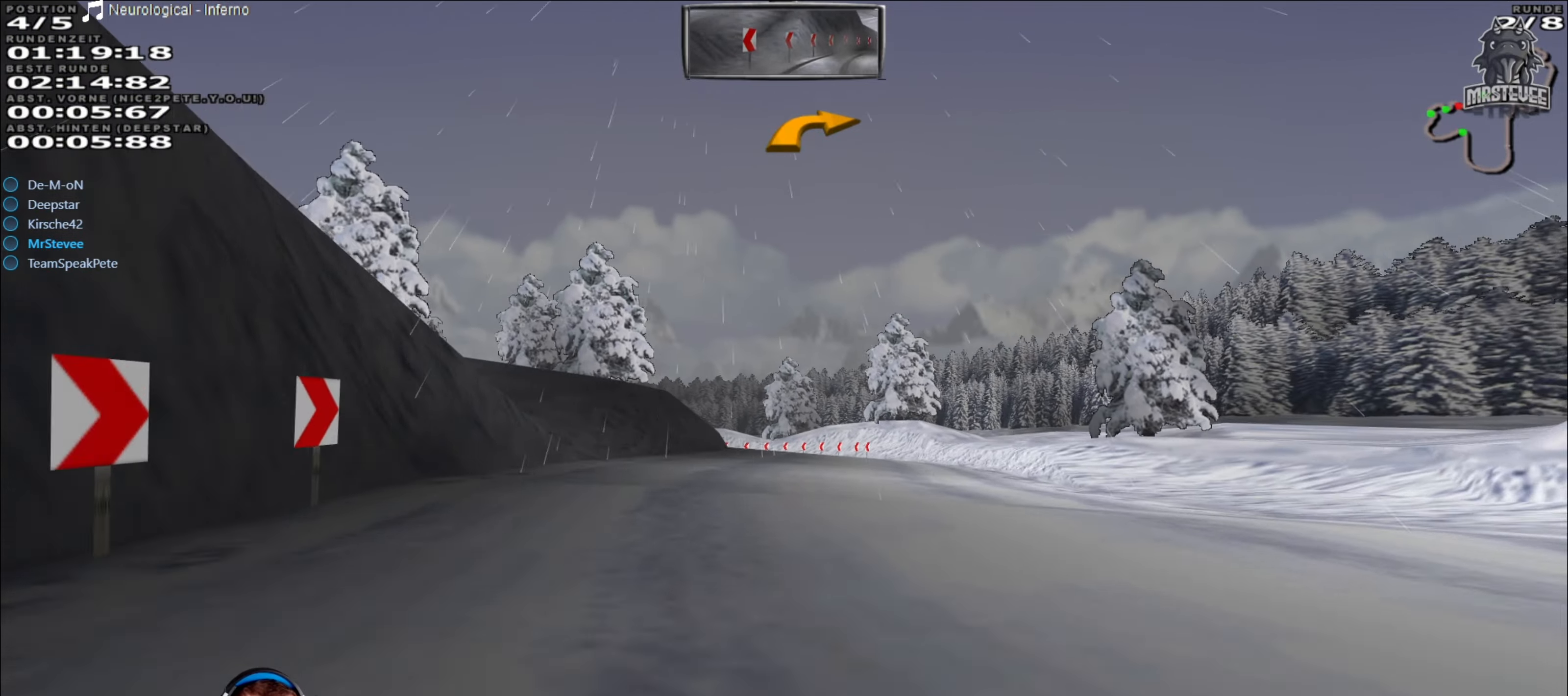
{"buttons": ["R2"], "left_stick": "center", "right_stick": "center", "events": []}
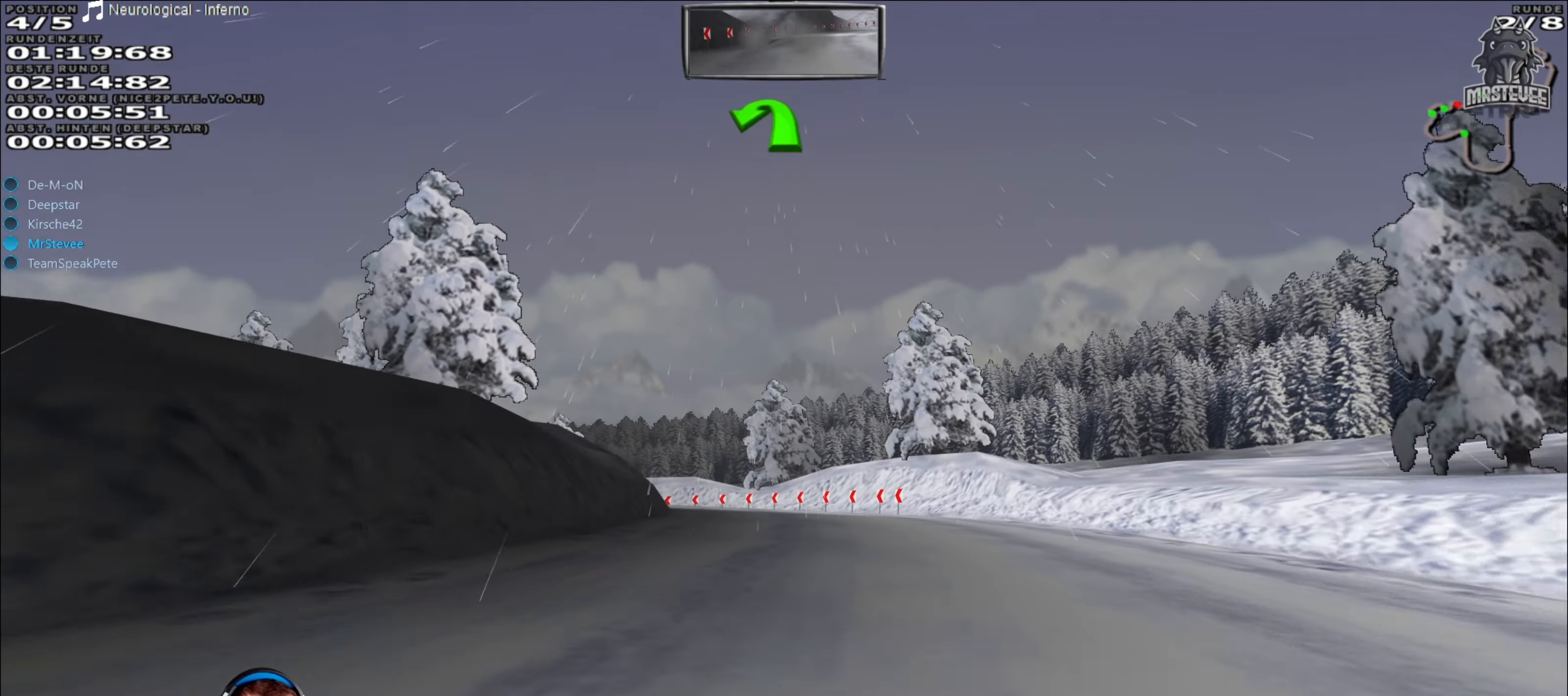
{"buttons": ["L2"], "left_stick": "left", "right_stick": "center", "events": [[183, "R2", "up"], [233, "L2", "down"], [333, "left_stick", "left"]]}
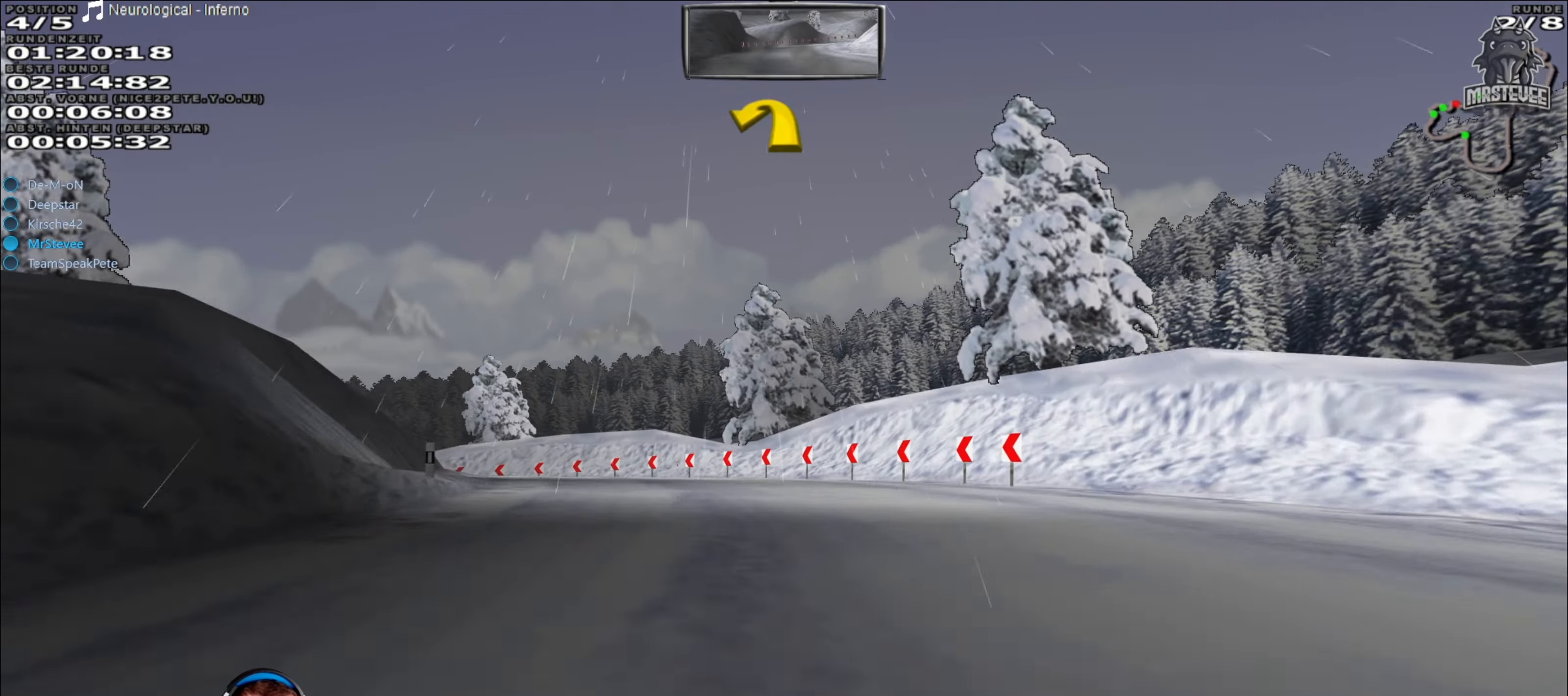
{"buttons": ["R2"], "left_stick": "center", "right_stick": "center", "events": [[316, "L2", "up"], [350, "left_stick", "center"], [450, "R2", "down"]]}
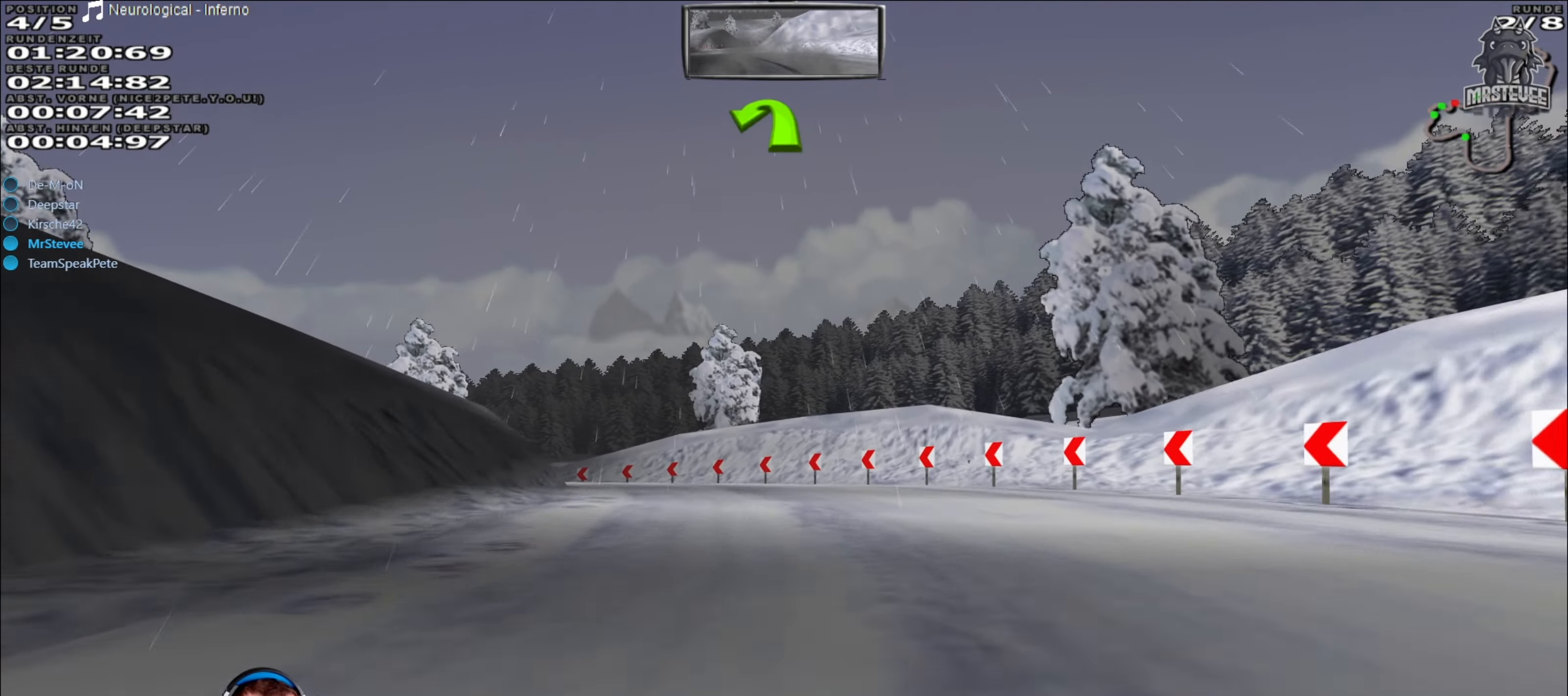
{"buttons": ["R2"], "left_stick": "left", "right_stick": "center", "events": [[50, "left_stick", "left"], [216, "left_stick", "center"], [316, "left_stick", "down-left"], [400, "left_stick", "left"]]}
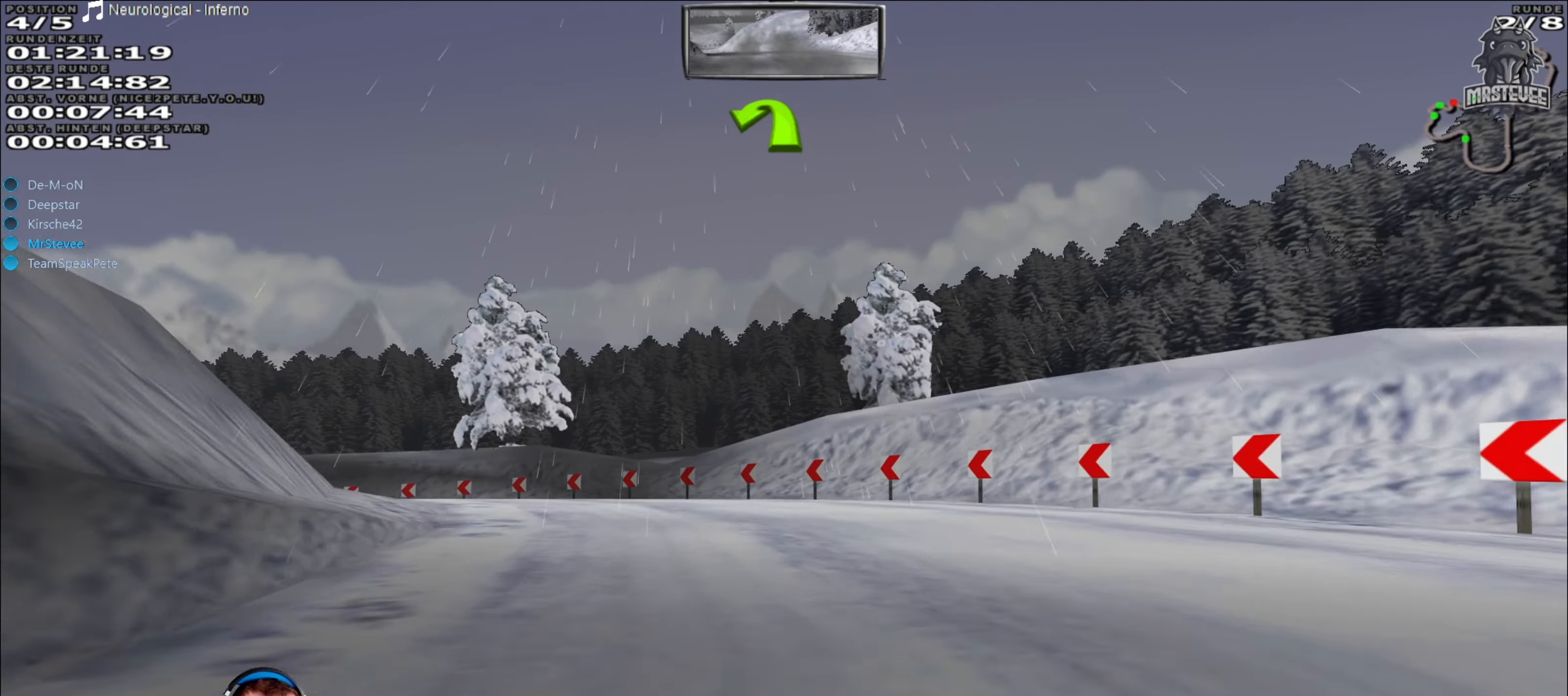
{"buttons": ["R2"], "left_stick": "center", "right_stick": "center", "events": [[66, "R2", "up"], [400, "left_stick", "center"], [500, "R2", "down"]]}
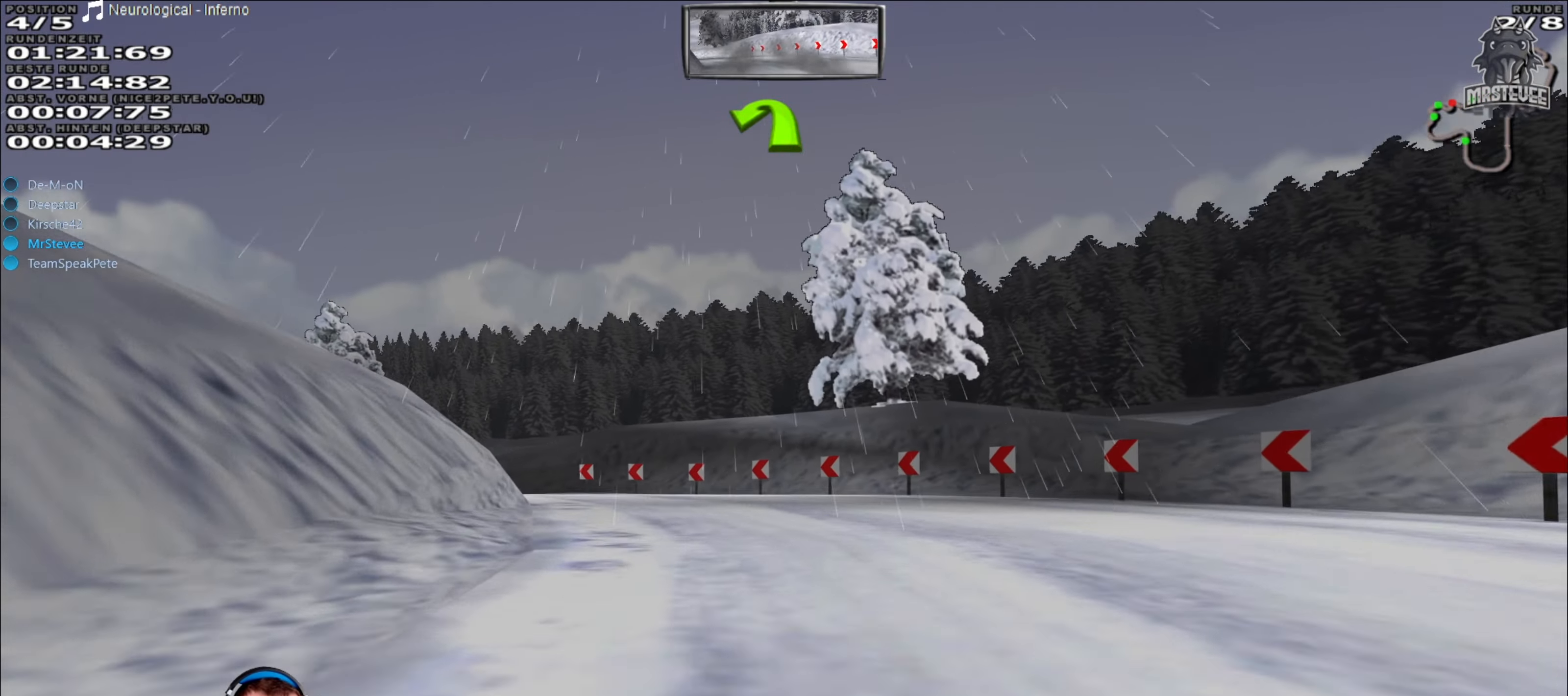
{"buttons": ["L2"], "left_stick": "left", "right_stick": "center", "events": [[216, "left_stick", "down-left"], [283, "R2", "up"], [400, "L2", "down"], [416, "left_stick", "left"]]}
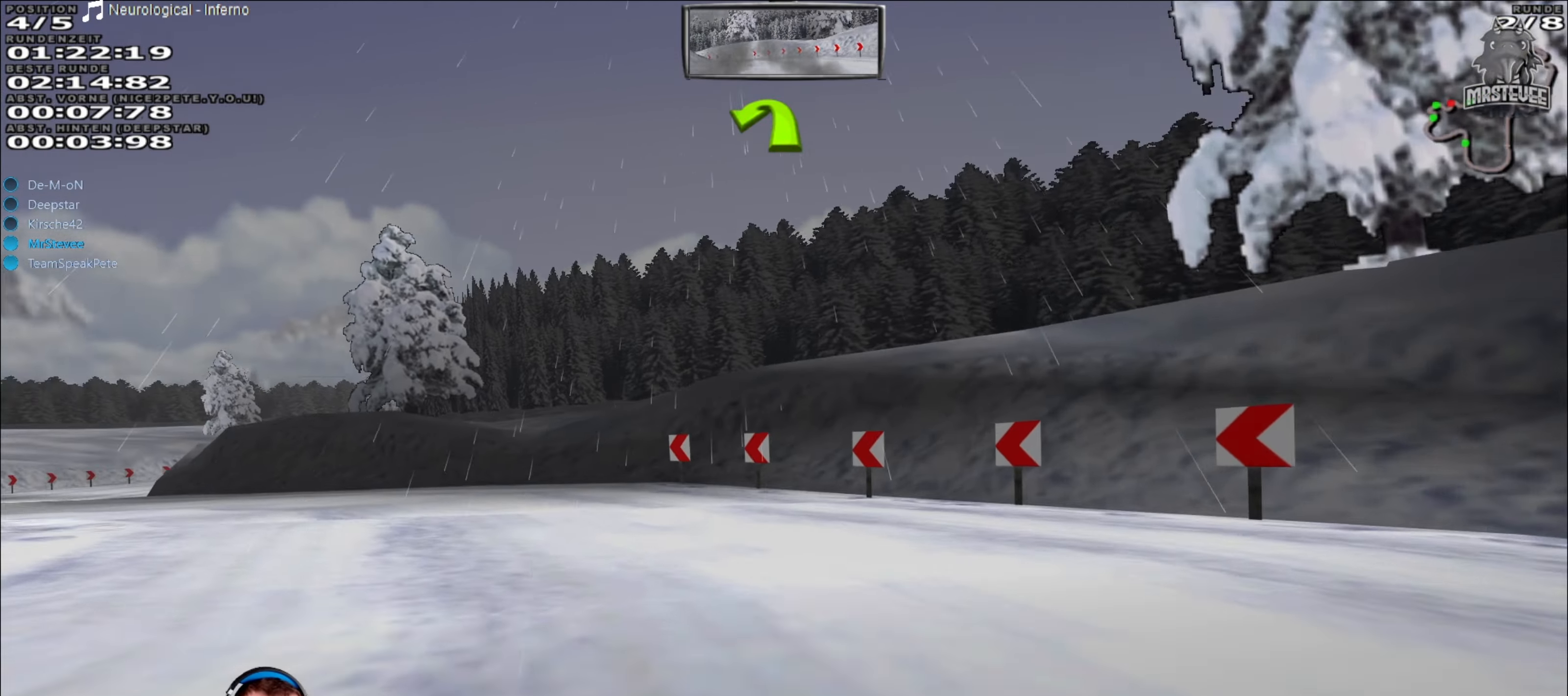
{"buttons": [], "left_stick": "left", "right_stick": "center", "events": [[266, "L2", "up"]]}
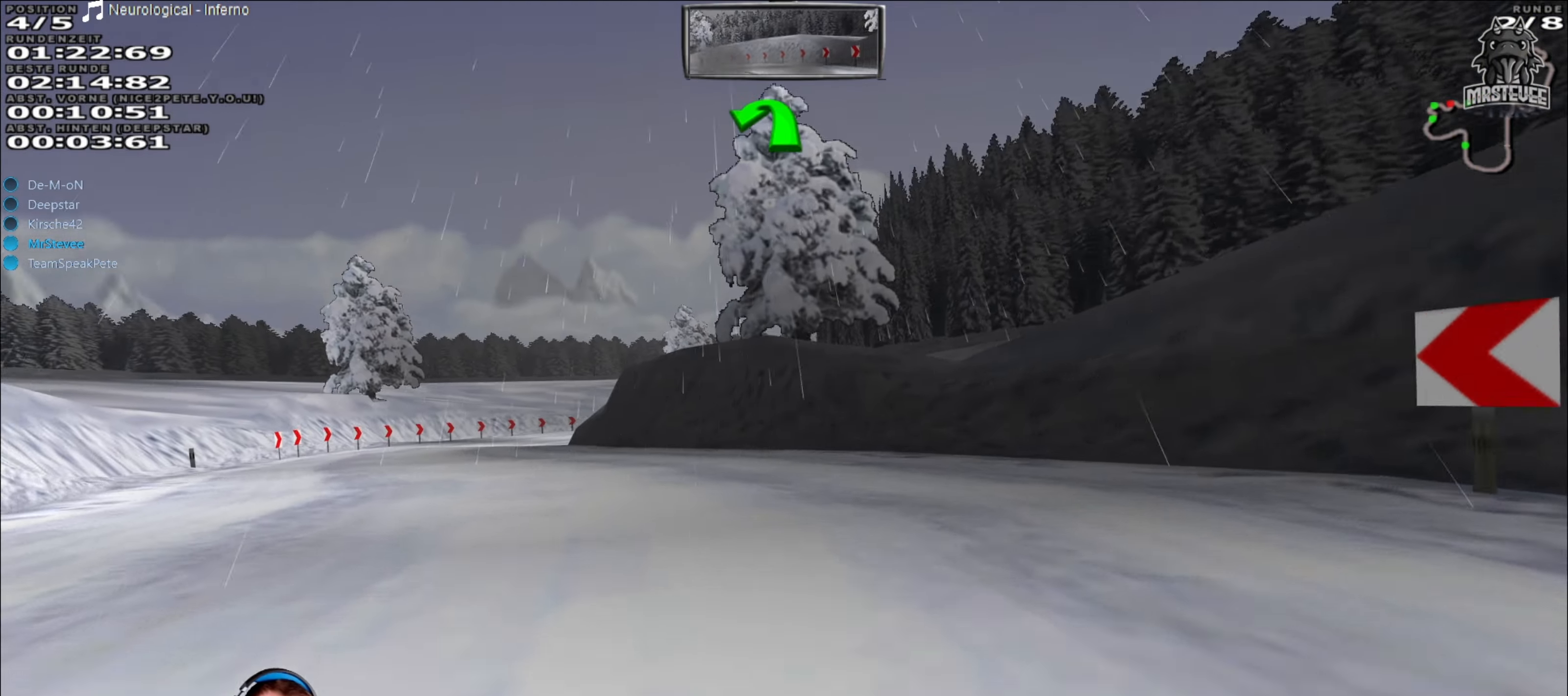
{"buttons": ["R2"], "left_stick": "center", "right_stick": "center", "events": [[100, "R2", "down"], [350, "left_stick", "center"]]}
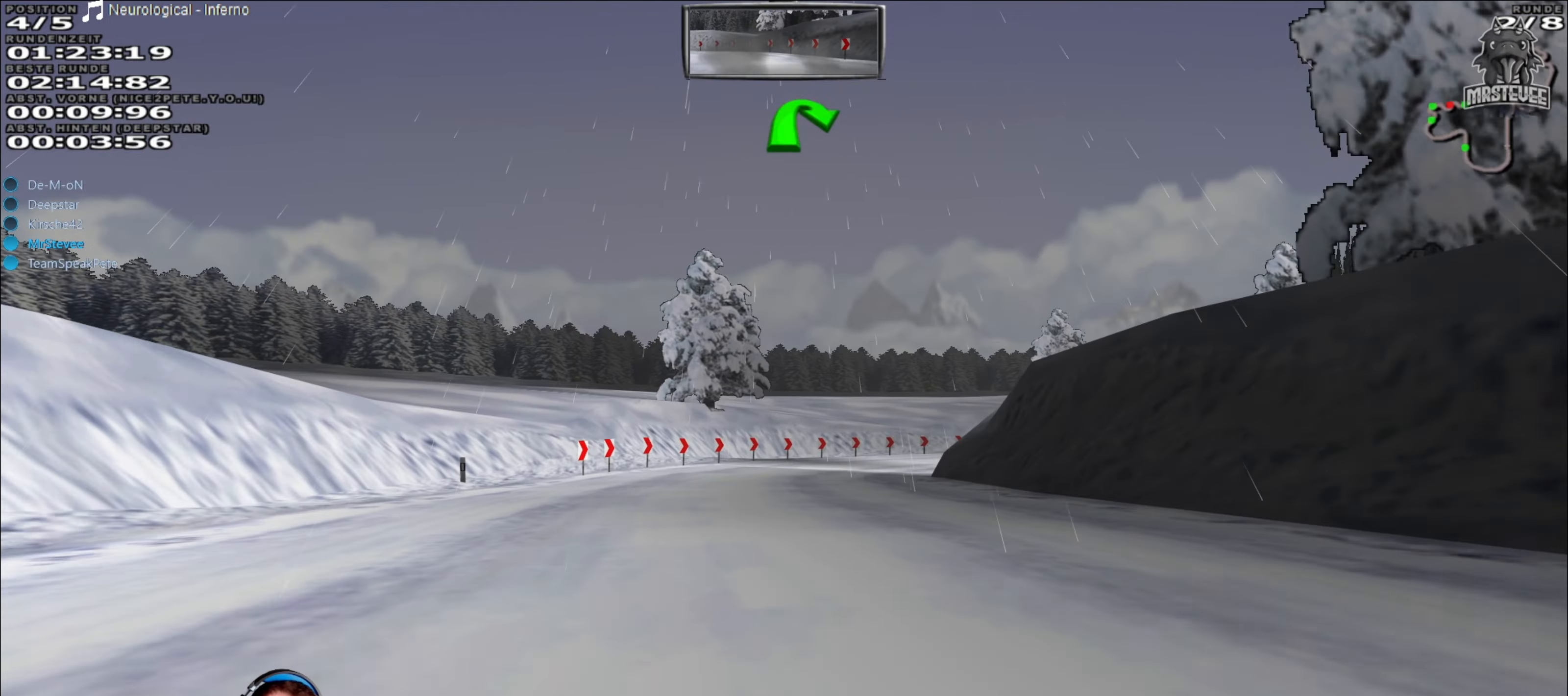
{"buttons": ["R2"], "left_stick": "center", "right_stick": "center", "events": []}
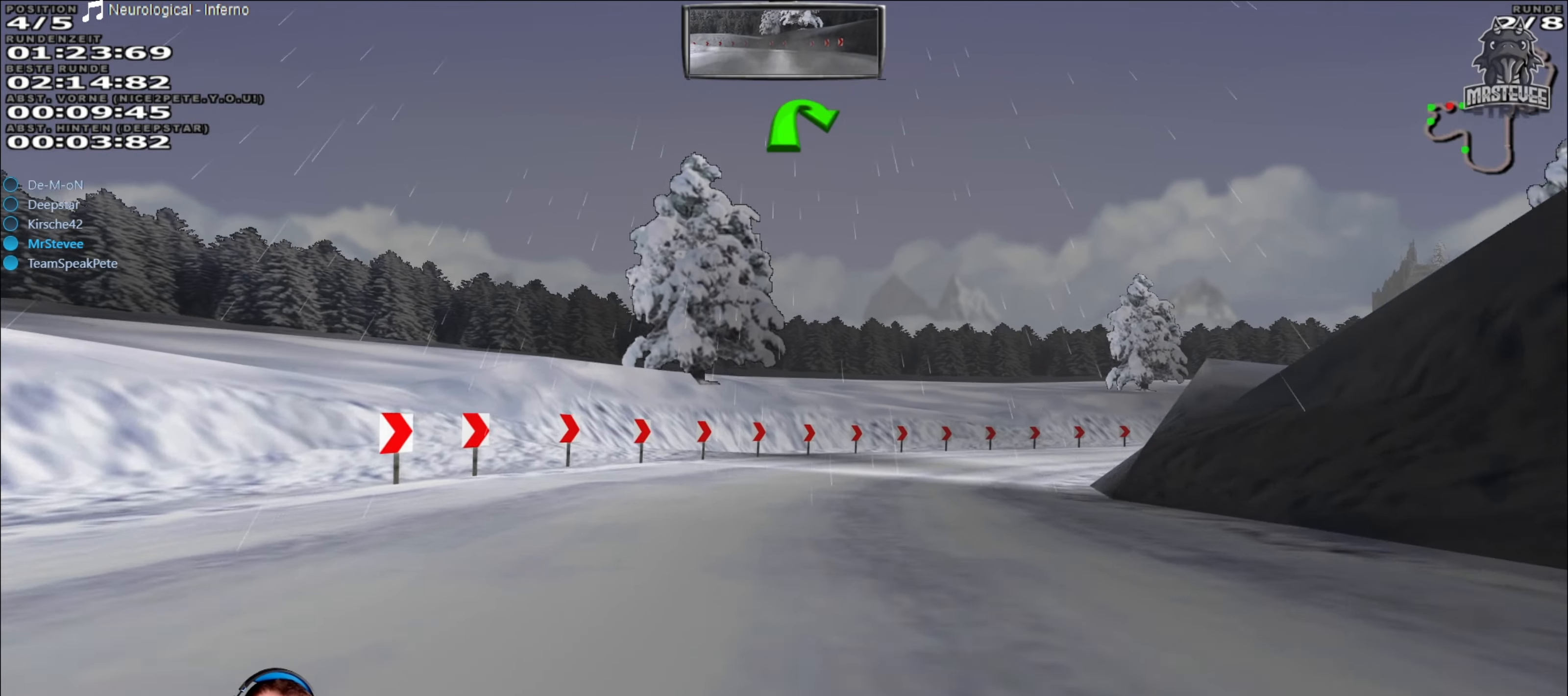
{"buttons": [], "left_stick": "right", "right_stick": "center", "events": [[217, "left_stick", "right"], [267, "R2", "up"]]}
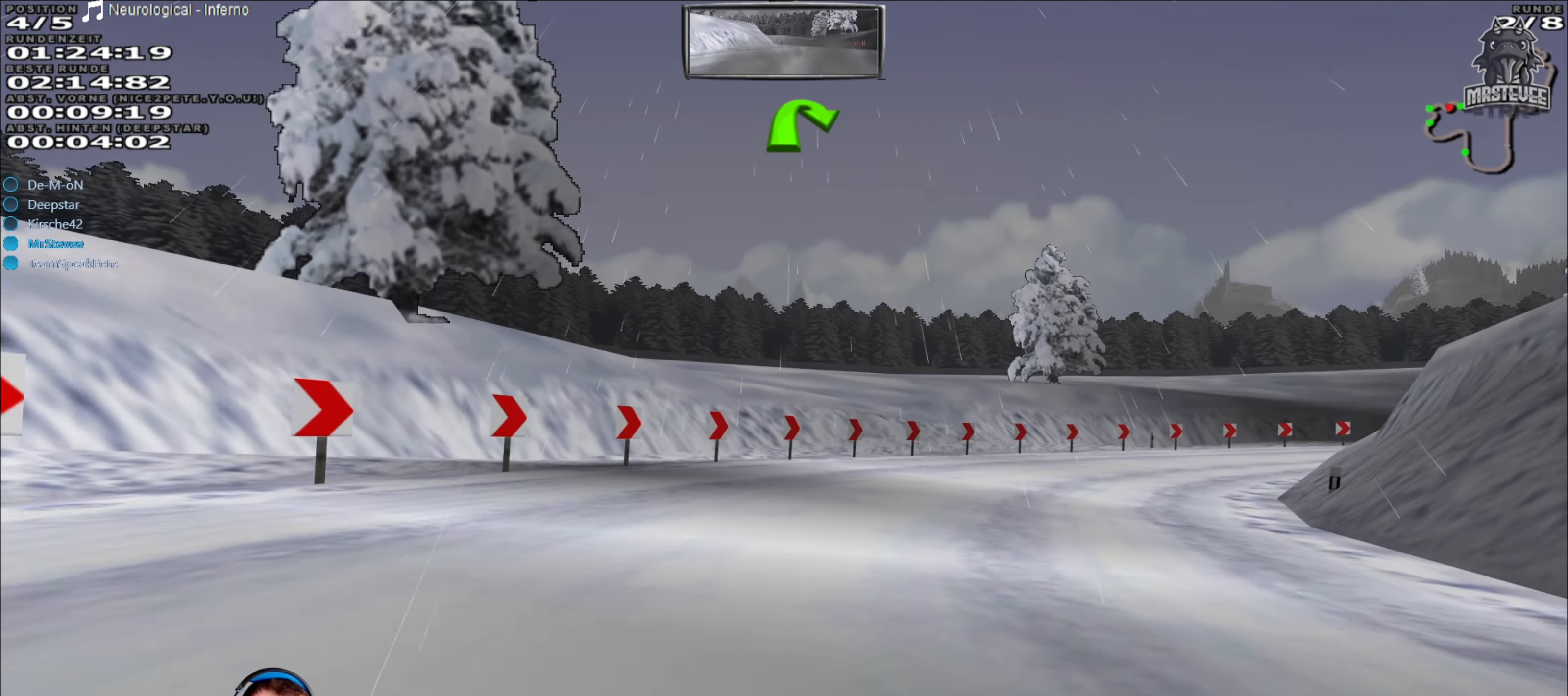
{"buttons": ["R2"], "left_stick": "center", "right_stick": "center", "events": [[350, "R2", "down"], [350, "left_stick", "center"]]}
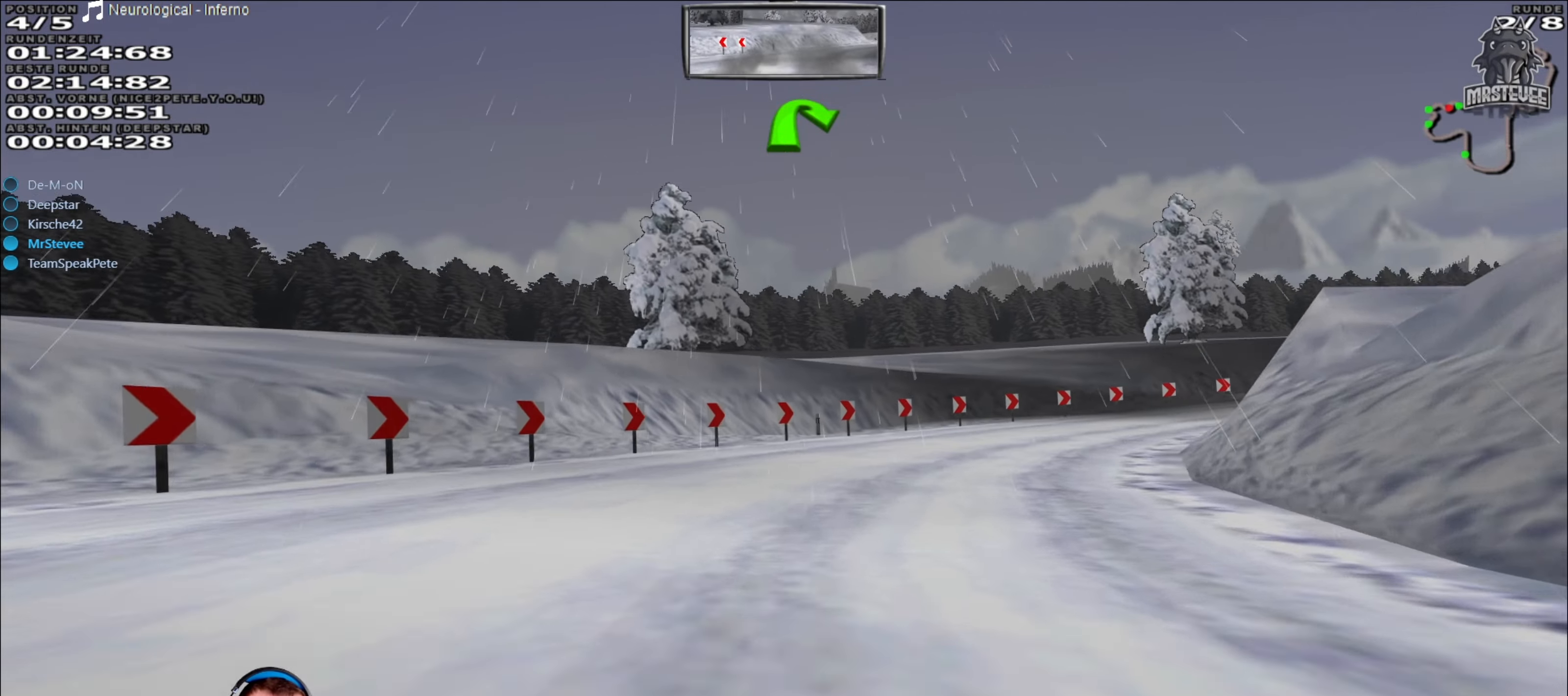
{"buttons": [], "left_stick": "right", "right_stick": "center", "events": [[100, "left_stick", "right"], [283, "R2", "up"]]}
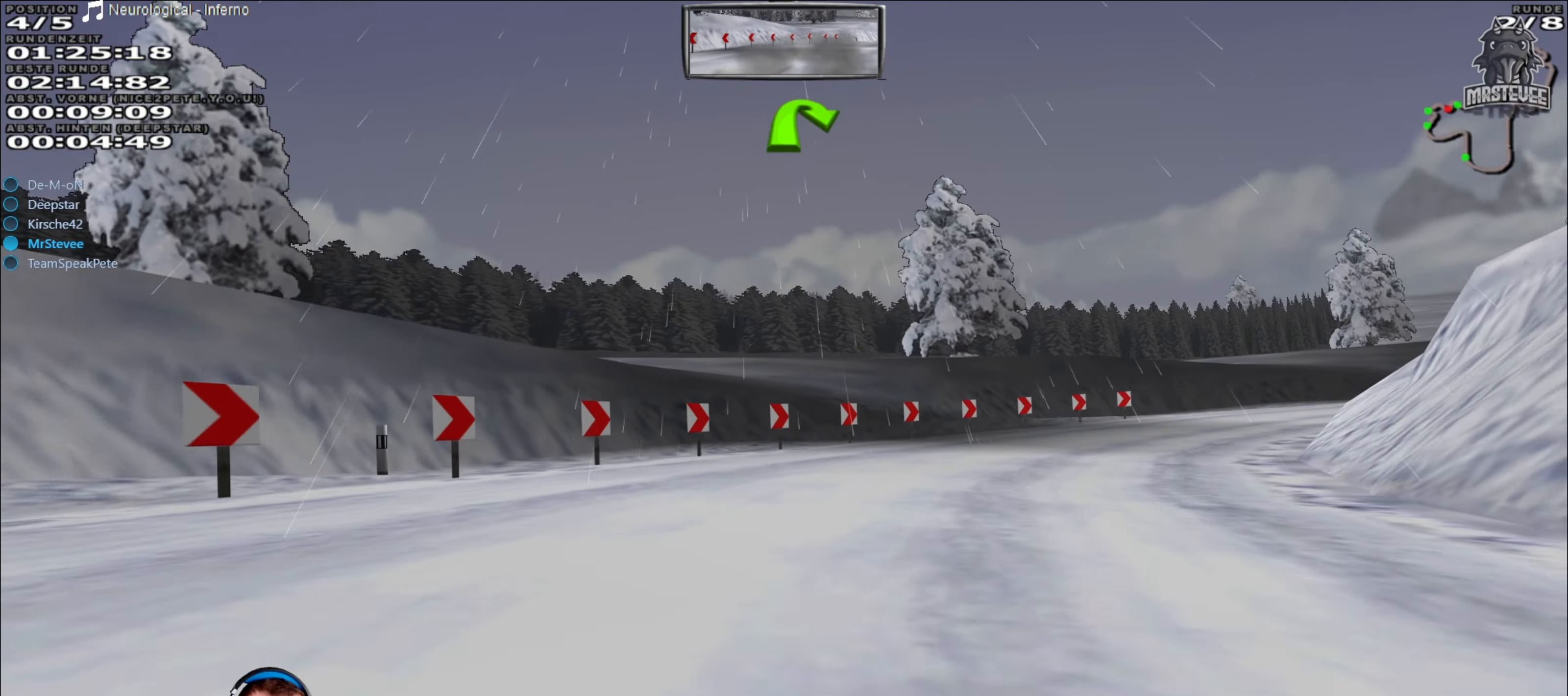
{"buttons": ["R2"], "left_stick": "center", "right_stick": "center", "events": [[83, "R2", "down"], [433, "left_stick", "center"]]}
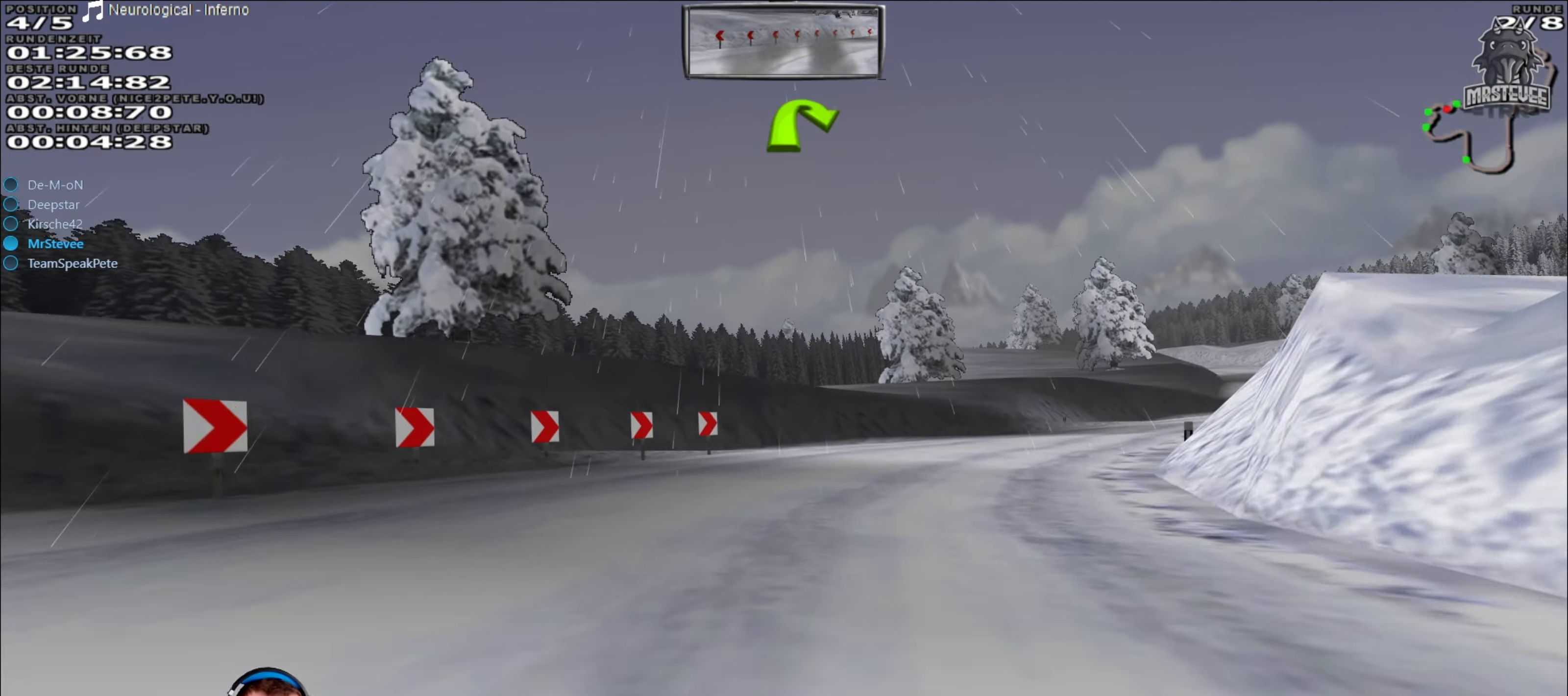
{"buttons": ["R2"], "left_stick": "center", "right_stick": "center", "events": [[150, "left_stick", "right"], [433, "left_stick", "center"]]}
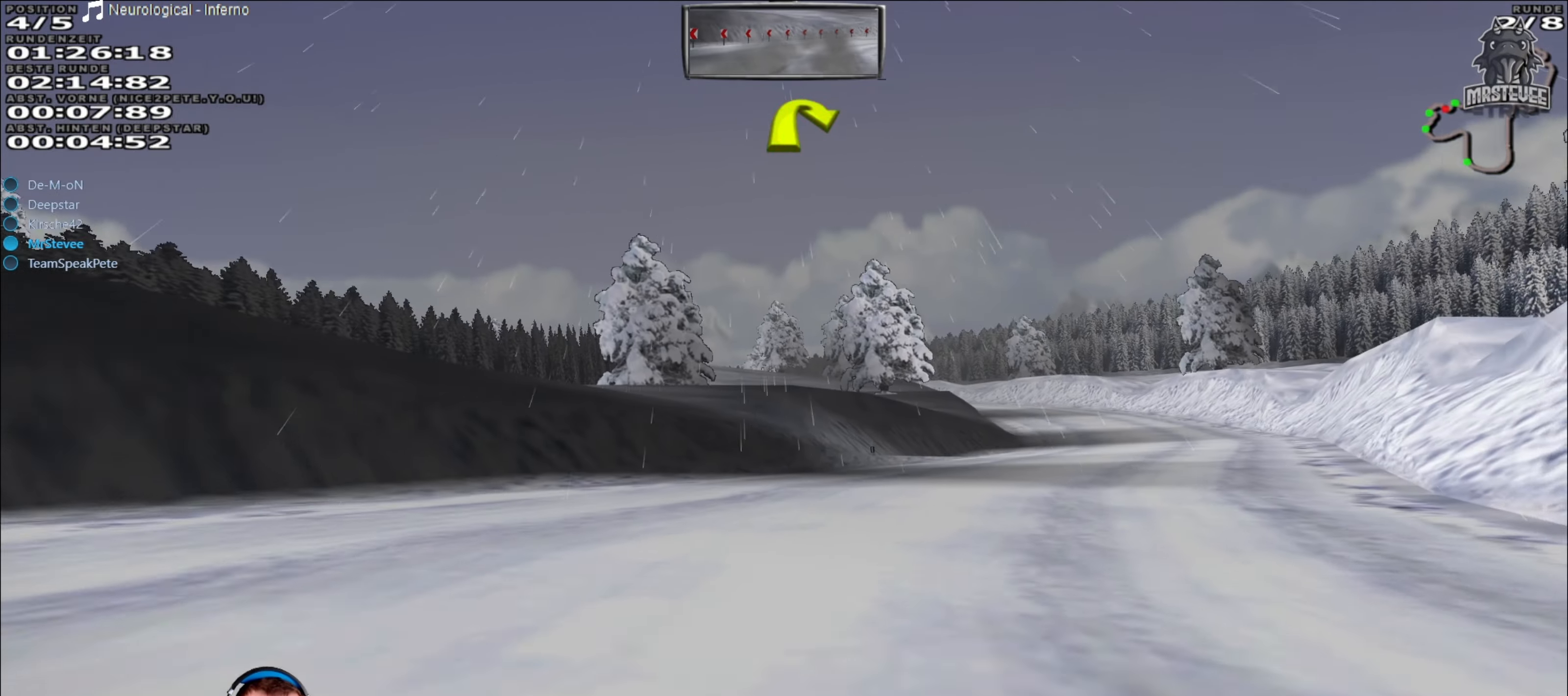
{"buttons": ["R2"], "left_stick": "center", "right_stick": "center", "events": [[17, "left_stick", "right"], [400, "left_stick", "center"]]}
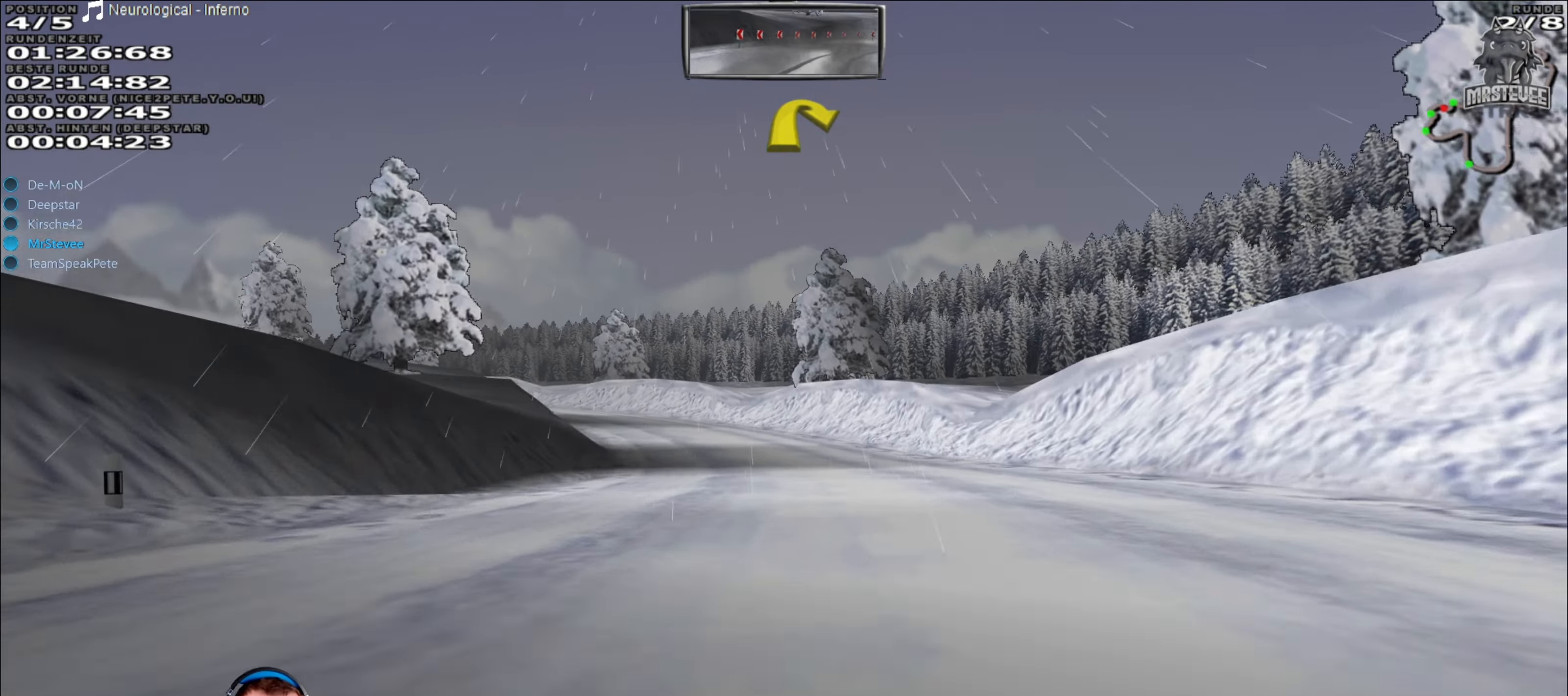
{"buttons": ["R2"], "left_stick": "center", "right_stick": "center", "events": [[217, "left_stick", "left"], [367, "left_stick", "center"]]}
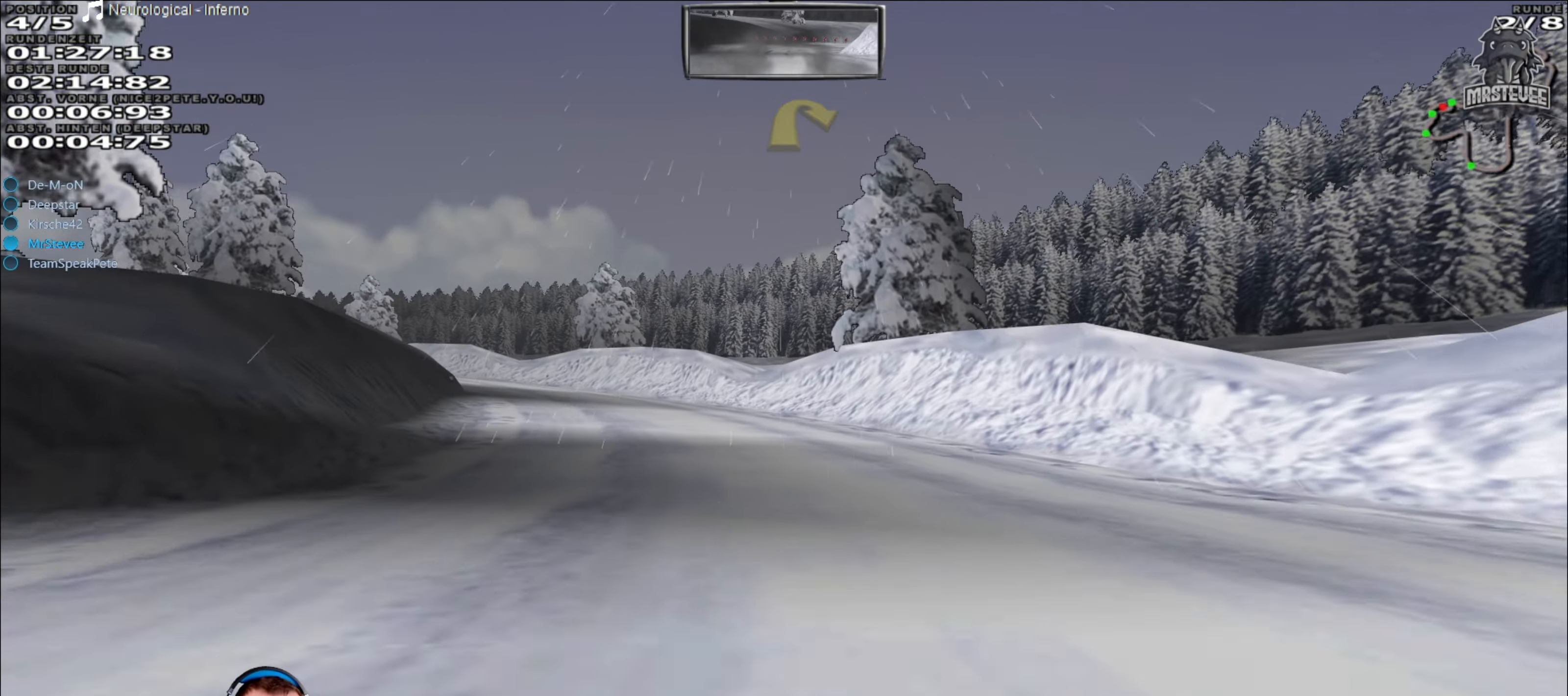
{"buttons": ["R2"], "left_stick": "left", "right_stick": "center", "events": [[150, "left_stick", "left"]]}
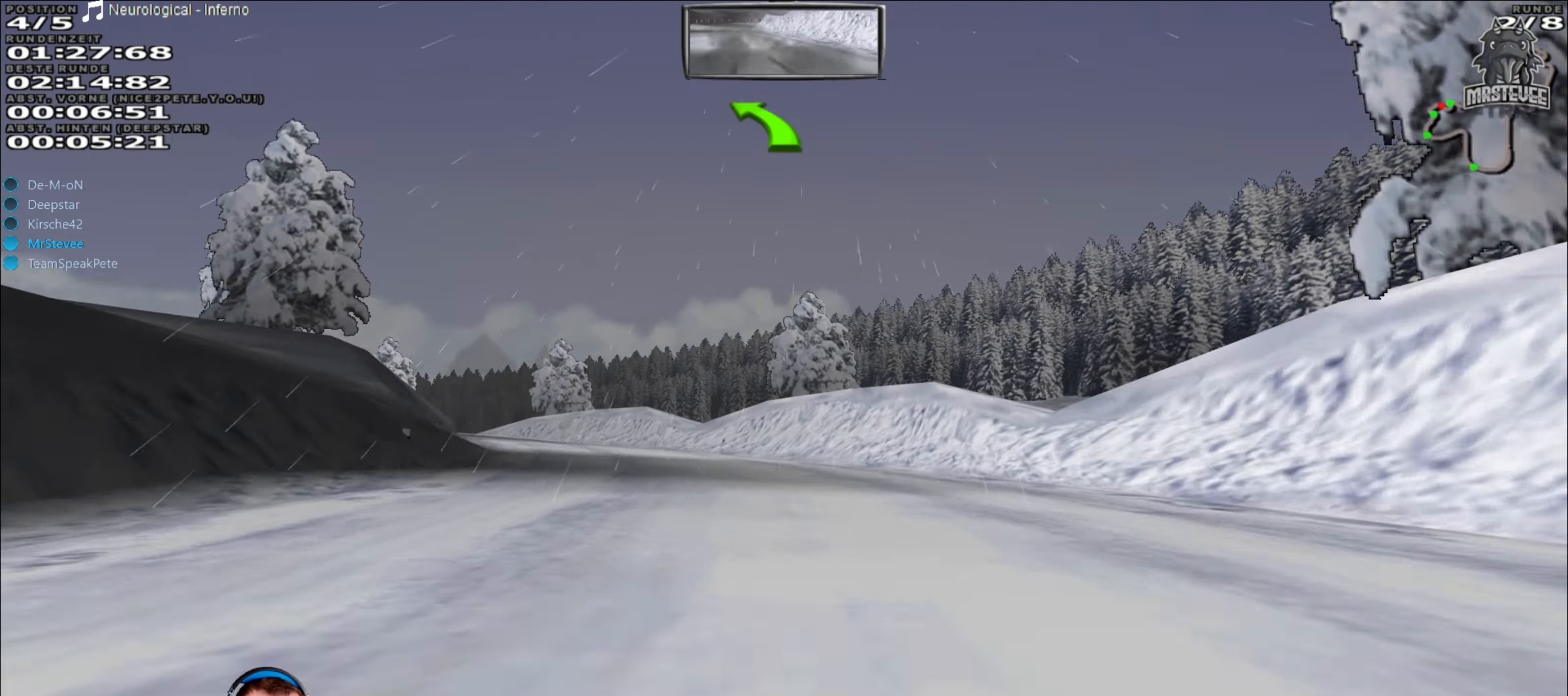
{"buttons": [], "left_stick": "left", "right_stick": "center", "events": [[33, "left_stick", "center"], [117, "R2", "up"], [217, "L2", "down"], [234, "left_stick", "left"], [400, "L2", "up"]]}
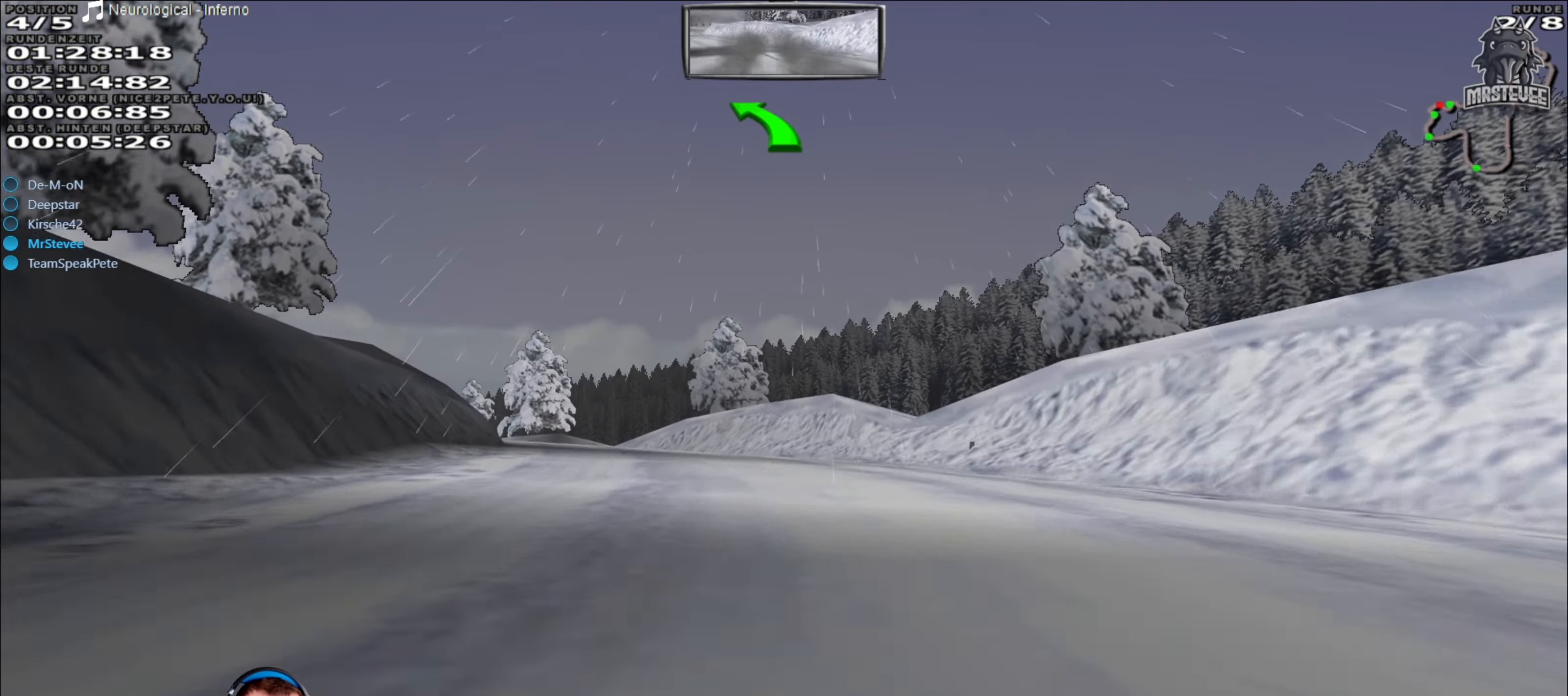
{"buttons": ["R2"], "left_stick": "left", "right_stick": "center", "events": [[50, "R2", "down"], [100, "left_stick", "center"], [384, "left_stick", "left"]]}
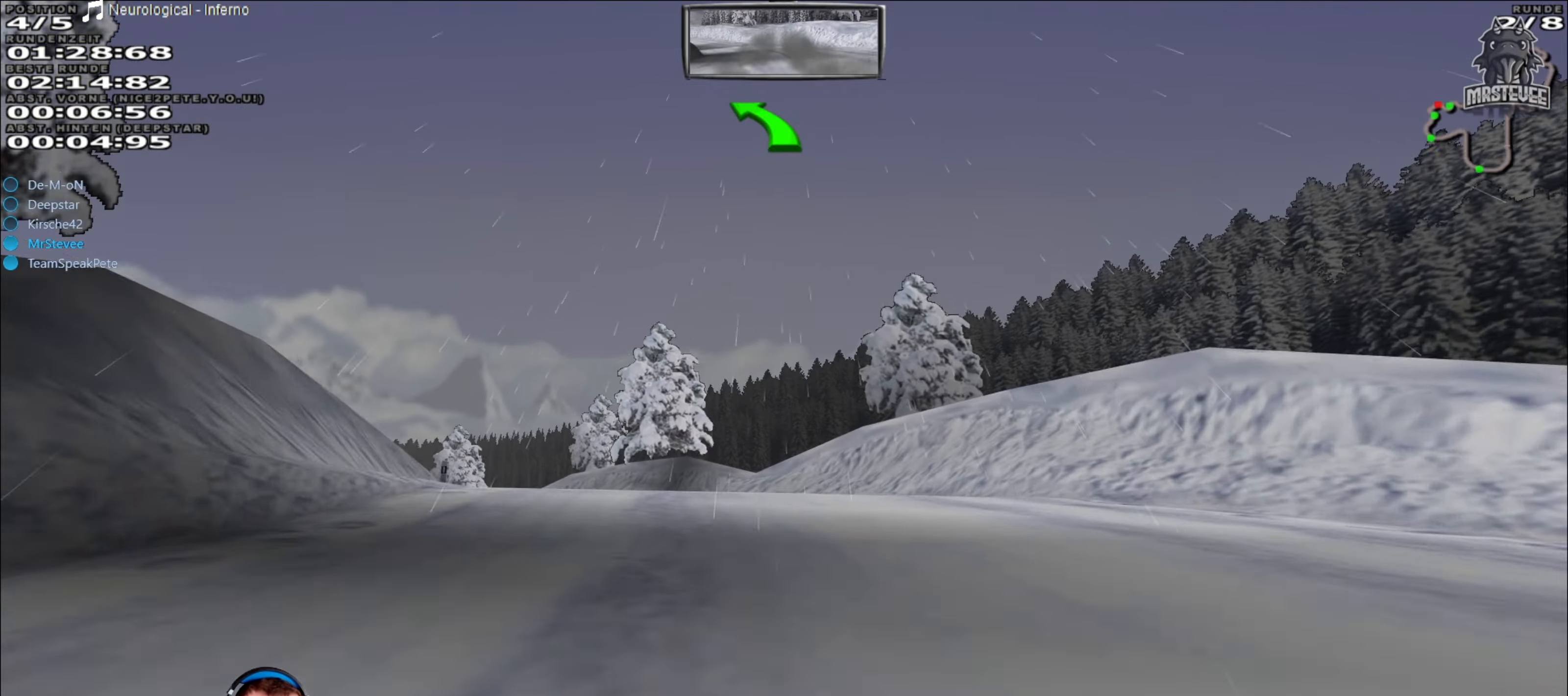
{"buttons": ["R2"], "left_stick": "center", "right_stick": "center", "events": [[184, "left_stick", "center"], [284, "left_stick", "left"], [384, "left_stick", "center"]]}